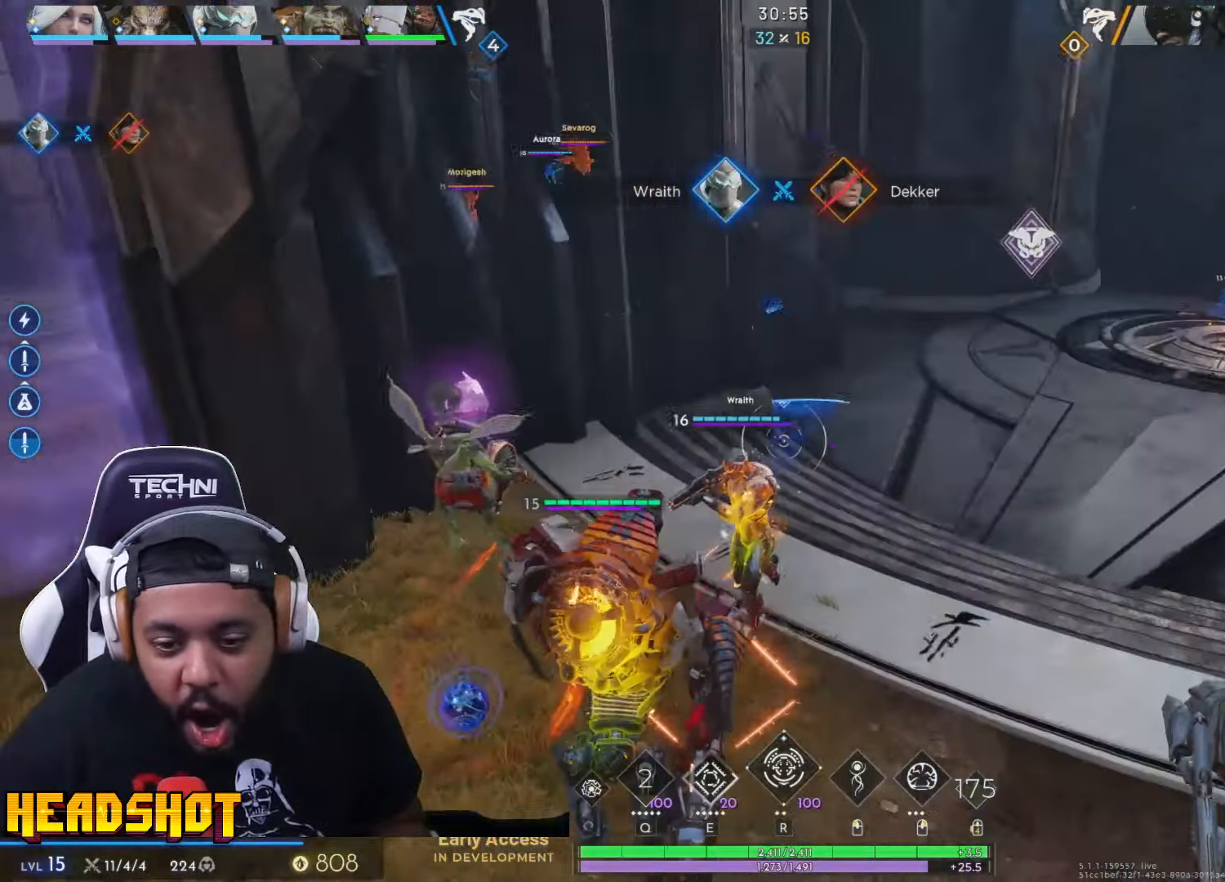
Gameplay with keyboard and mouse; each line is a JSON object with the keys and mouse buttons held at the frame after it. "events" lists presses ("down") and releases ("up") of "a", "ctrl", "d", "e", "f", "q", "r", "s", "shift", "space", "tab", "w", "mouse_left", "mouse_wheel", "mouse_right", "mouse_mb4" and "mouse_mb5" between this image and that frame as [ms after this image, input, new state], when the widget could be followed in between. "mouse_left", "mouse_wheel", "mouse_right", "mouse_mb4", "mouse_mb5" = the "left", "wheel", "right", "mb4", "mb5" buttons of the "mouse" list. No other keys are recorded. "wheel" means that the mouse wheel is clicked or scrolled. Not read: mouse_move.
{"keys": ["a"], "mouse": [], "events": [[67, "a", "down"], [400, "s", "up"]]}
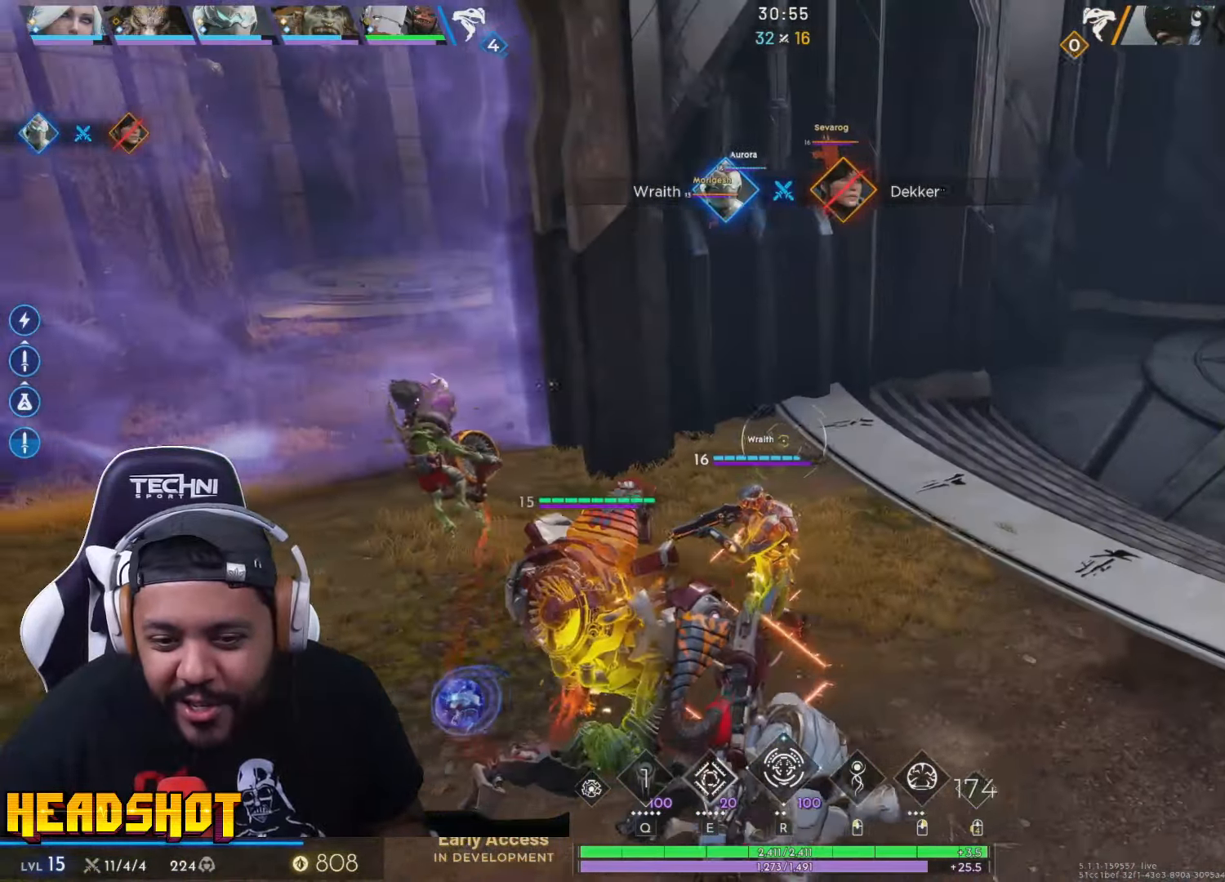
{"keys": ["a", "w"], "mouse": [], "events": [[83, "w", "down"]]}
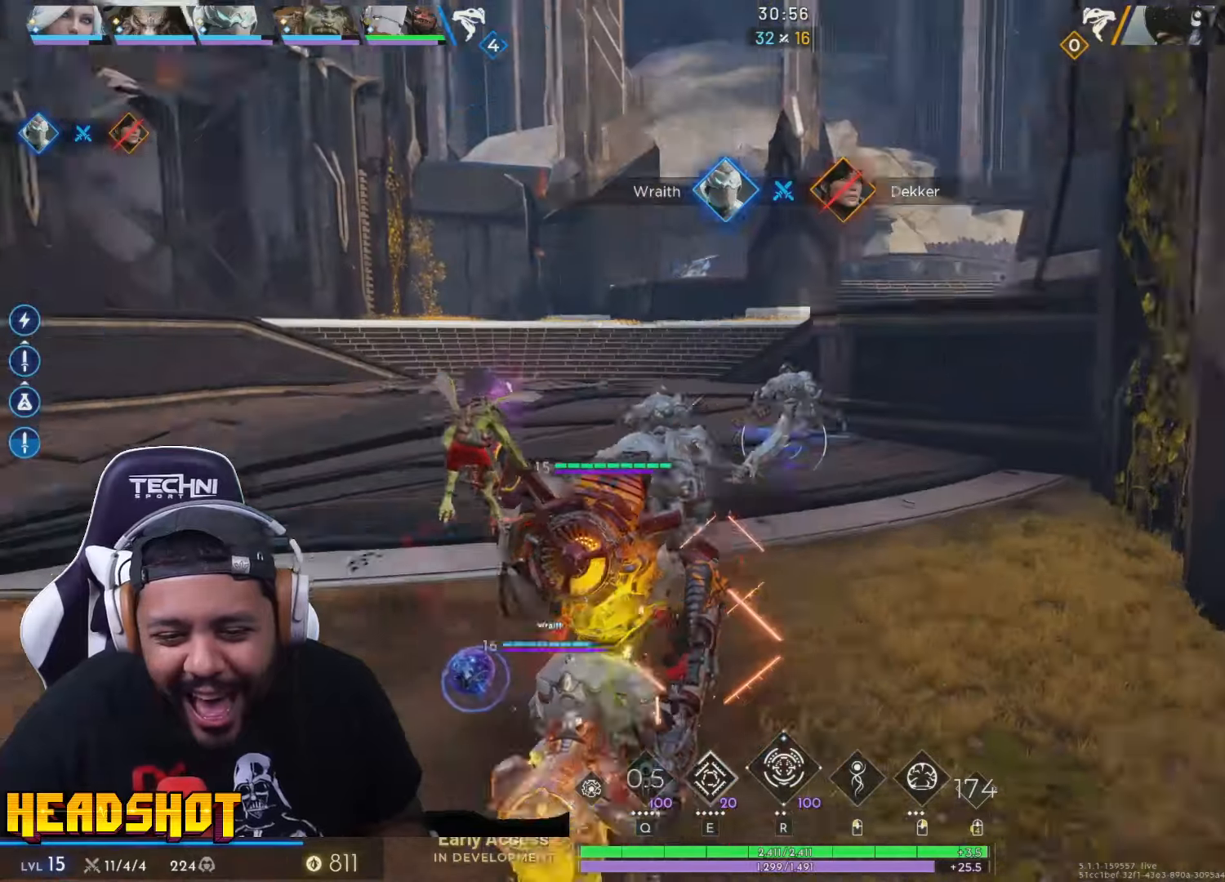
{"keys": ["w"], "mouse": [], "events": [[167, "a", "up"]]}
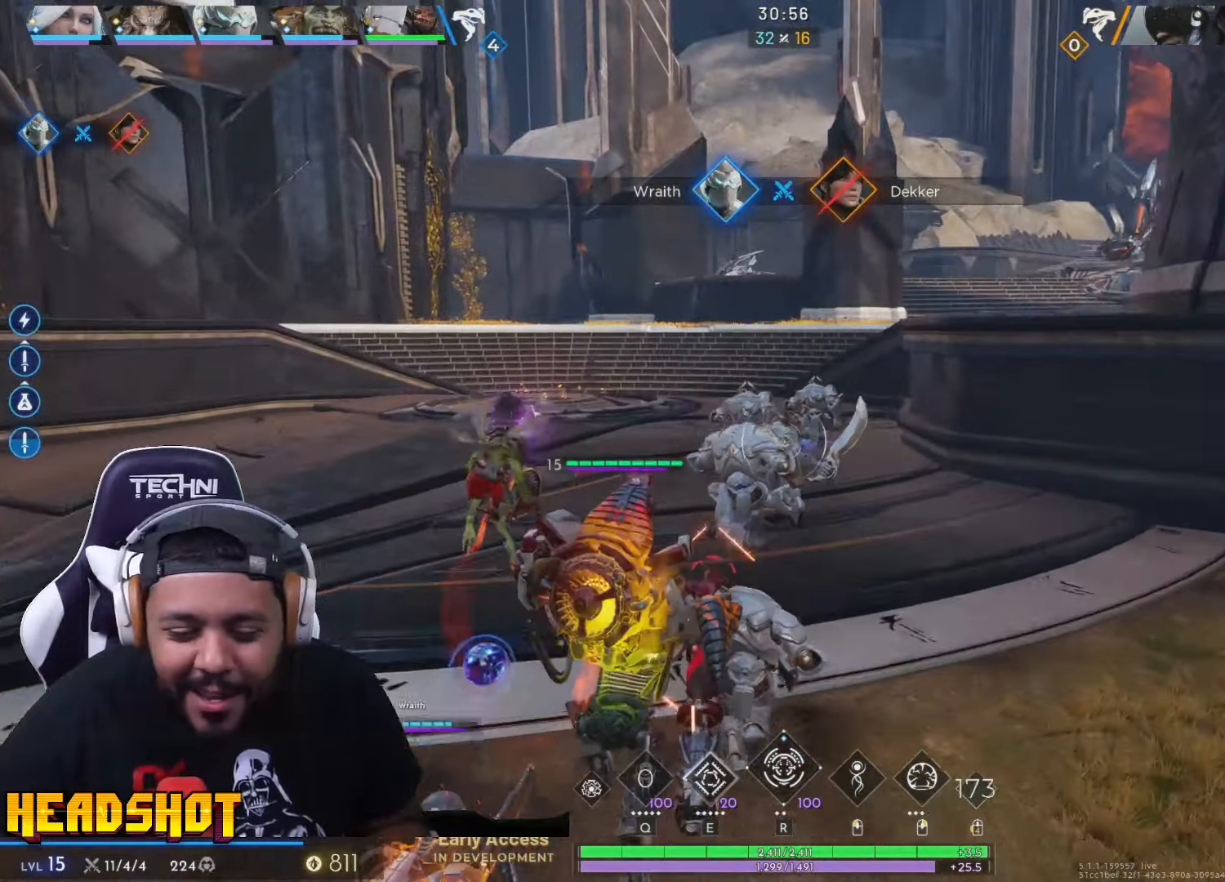
{"keys": ["w"], "mouse": [], "events": [[317, "space", "down"], [417, "space", "up"]]}
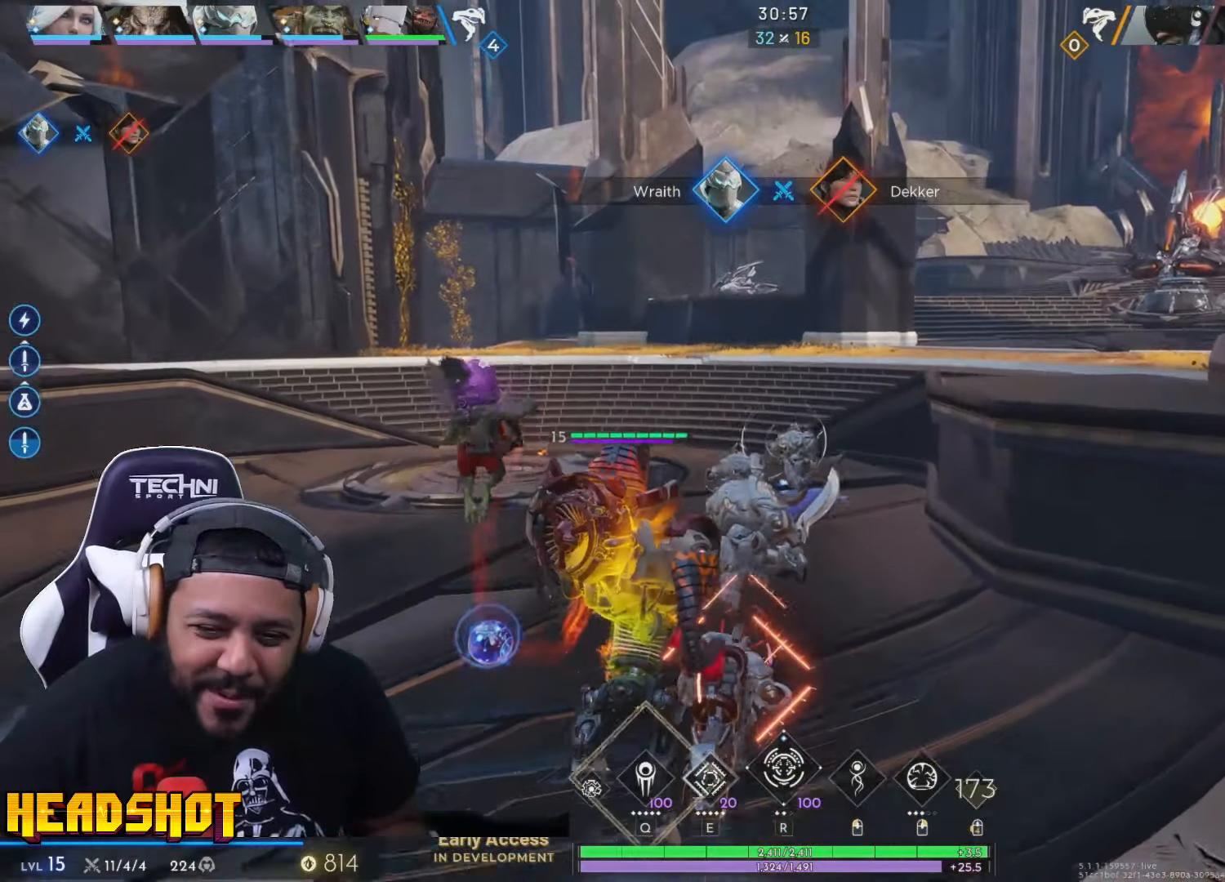
{"keys": ["d", "w"], "mouse": [], "events": [[334, "d", "down"]]}
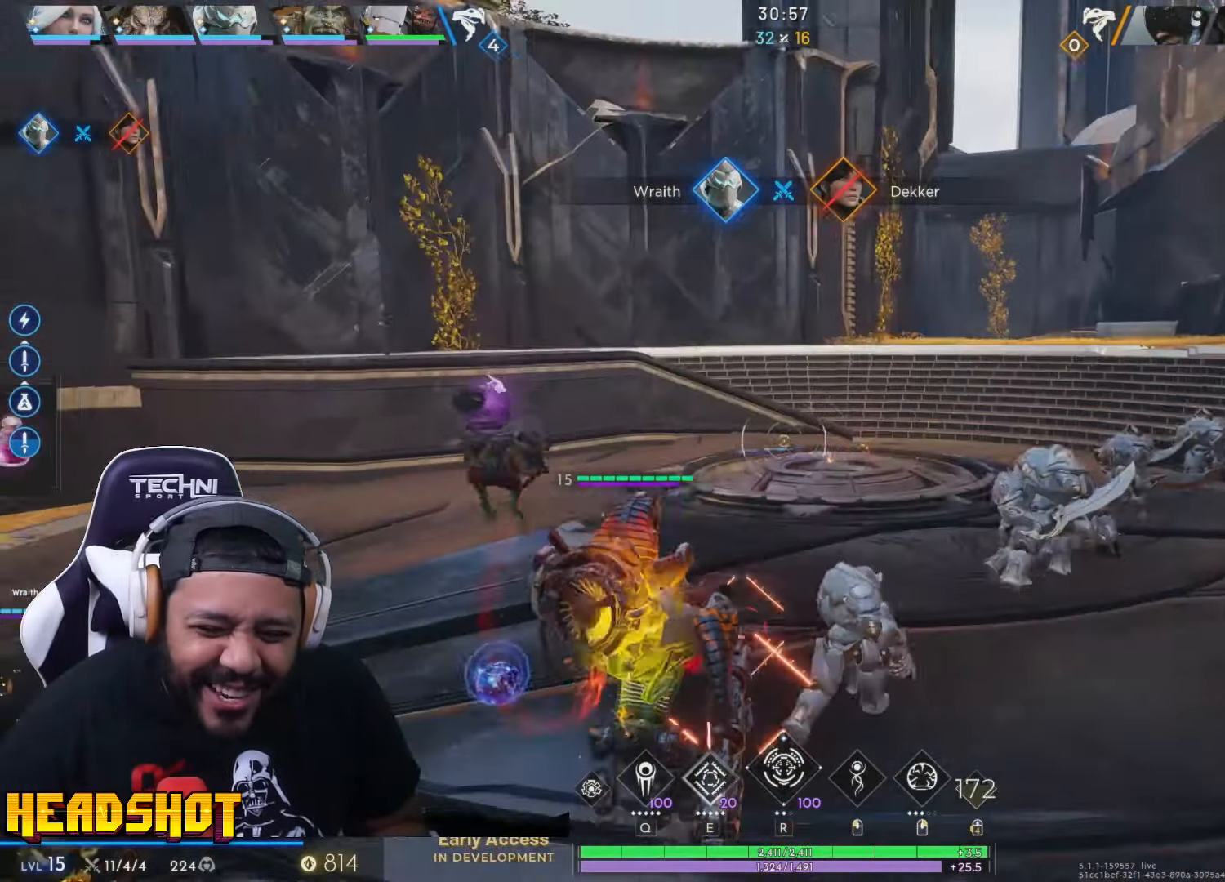
{"keys": ["w"], "mouse": [], "events": [[267, "d", "up"]]}
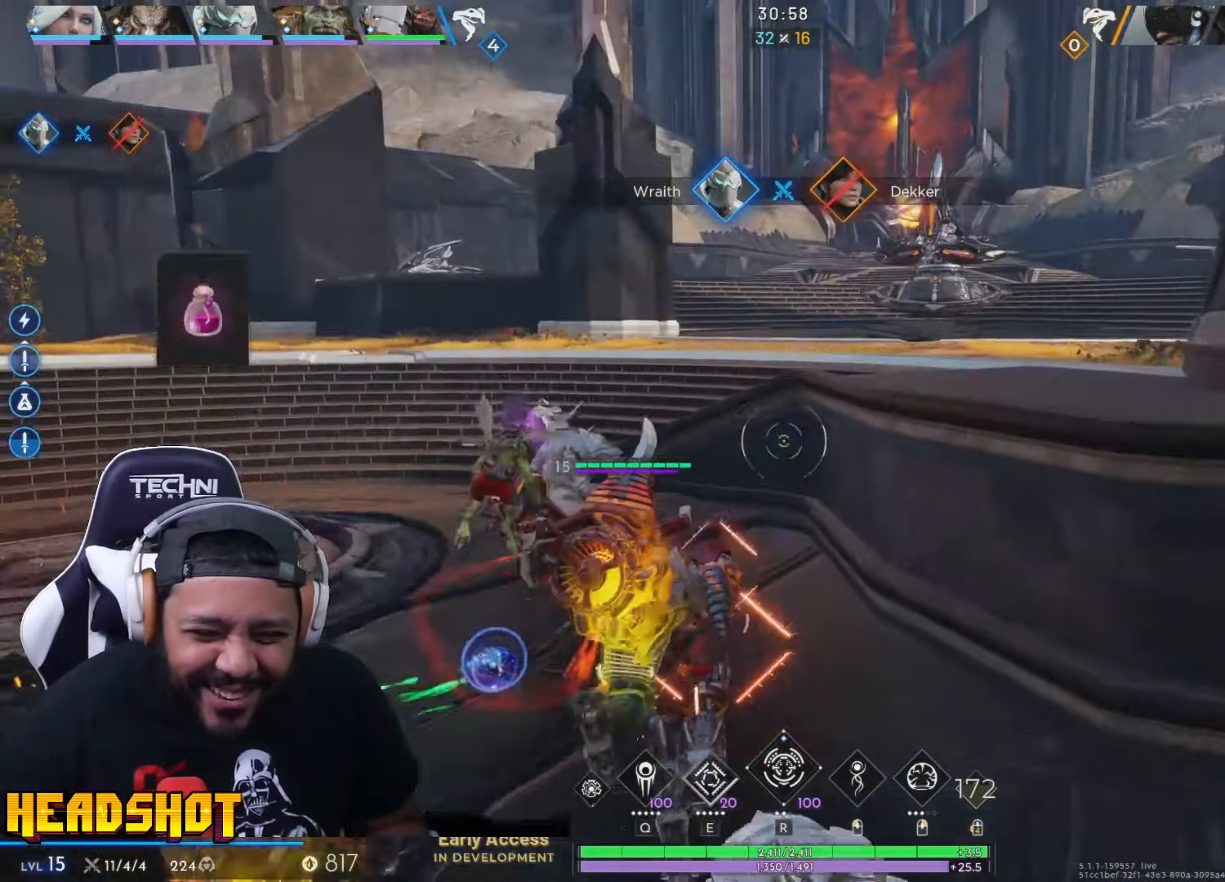
{"keys": ["a", "w"], "mouse": [], "events": [[17, "a", "down"], [234, "a", "up"], [367, "a", "down"]]}
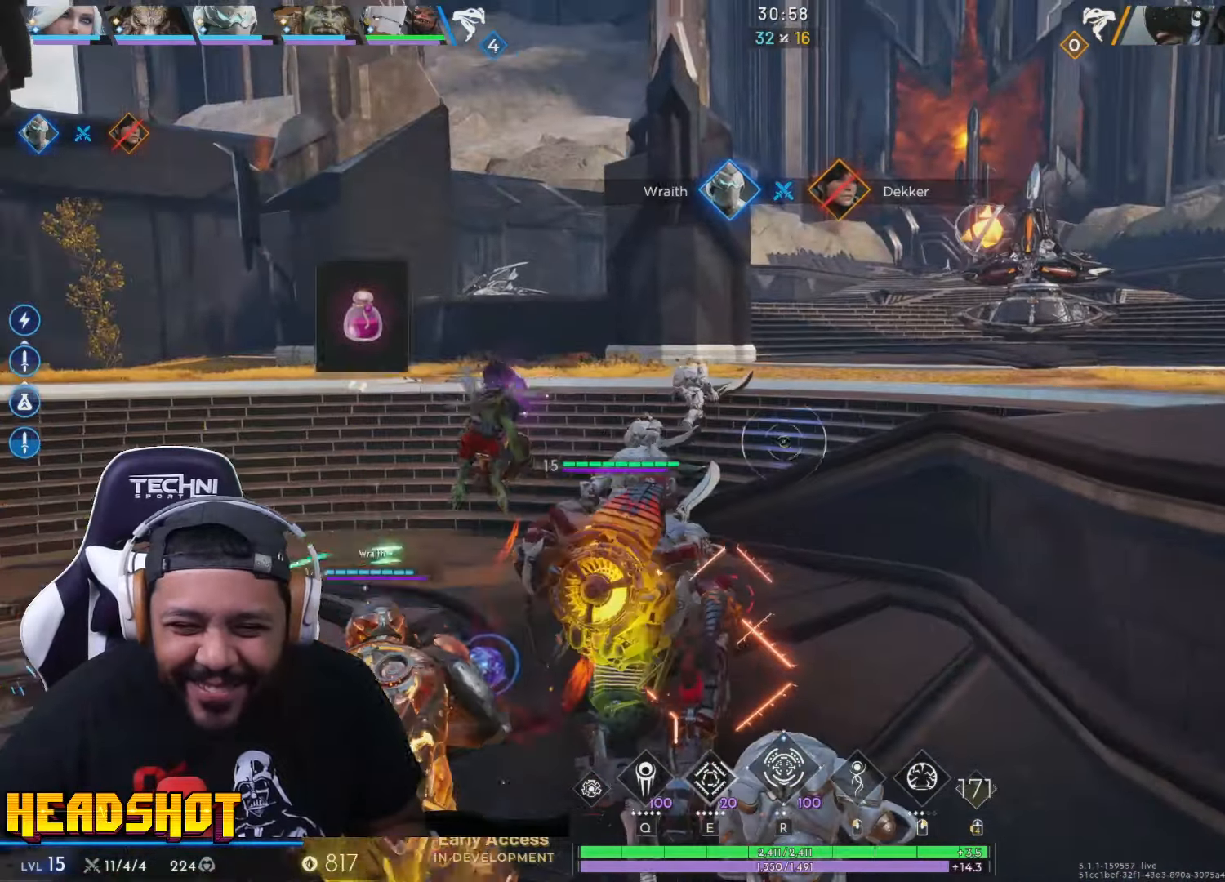
{"keys": ["w"], "mouse": [], "events": [[50, "a", "up"]]}
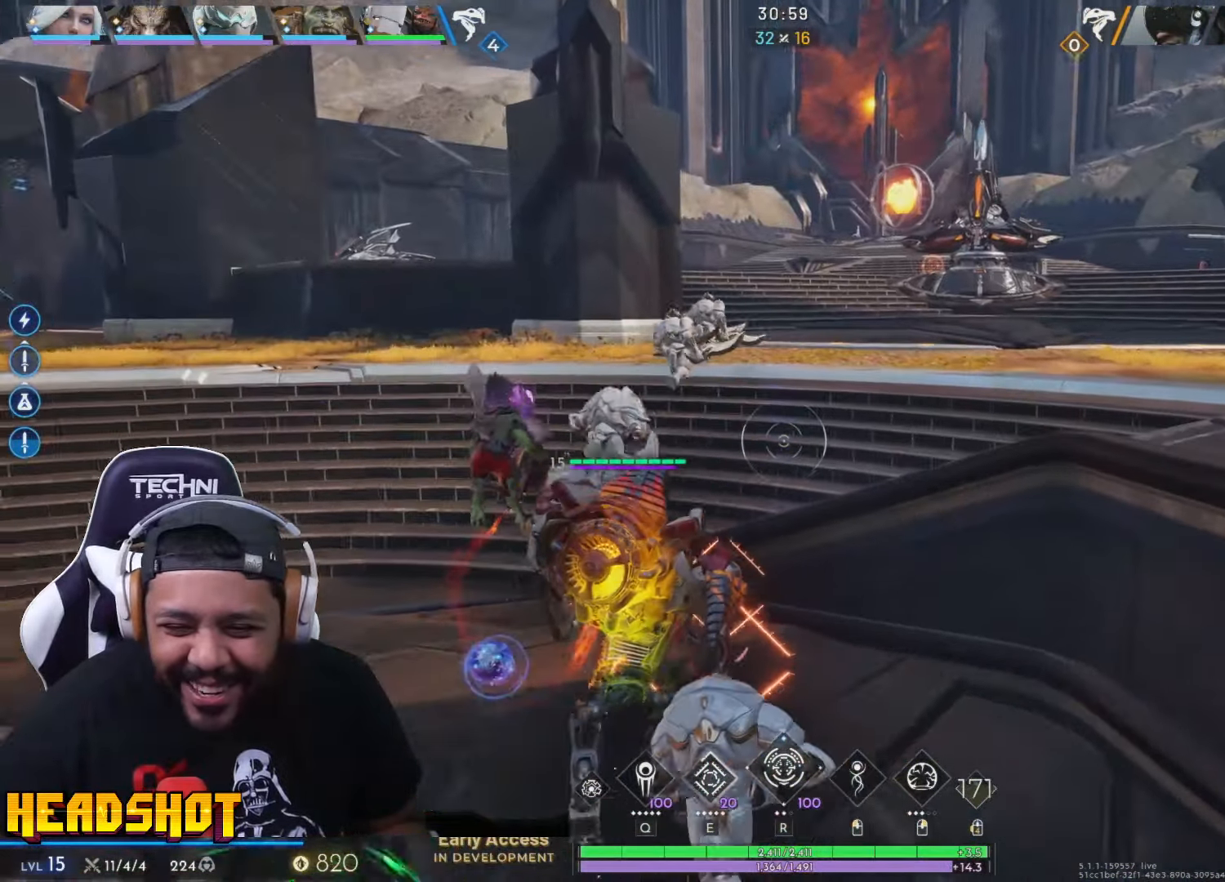
{"keys": ["w"], "mouse": [], "events": [[100, "space", "down"], [200, "space", "up"]]}
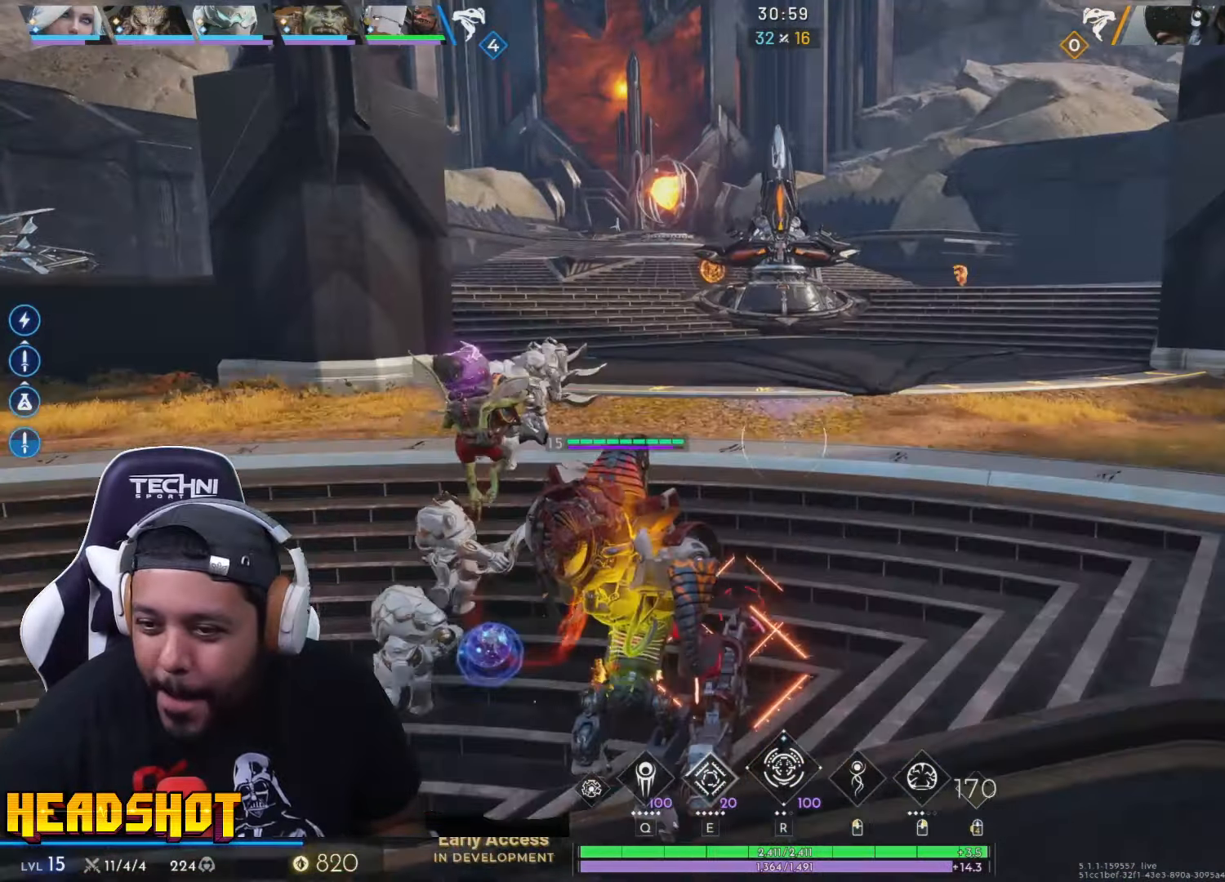
{"keys": ["w"], "mouse": [], "events": [[234, "a", "down"], [400, "a", "up"]]}
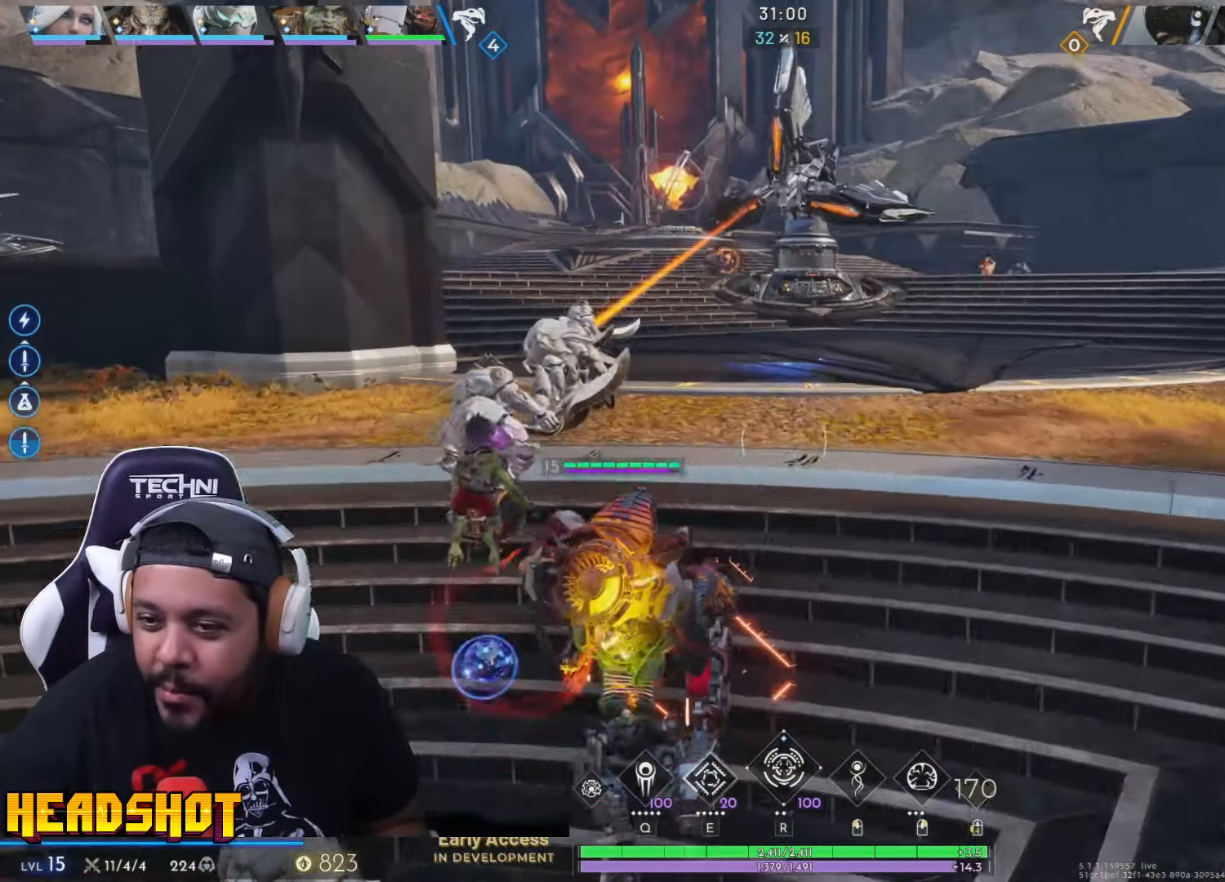
{"keys": ["w"], "mouse": [], "events": [[300, "a", "down"], [450, "a", "up"]]}
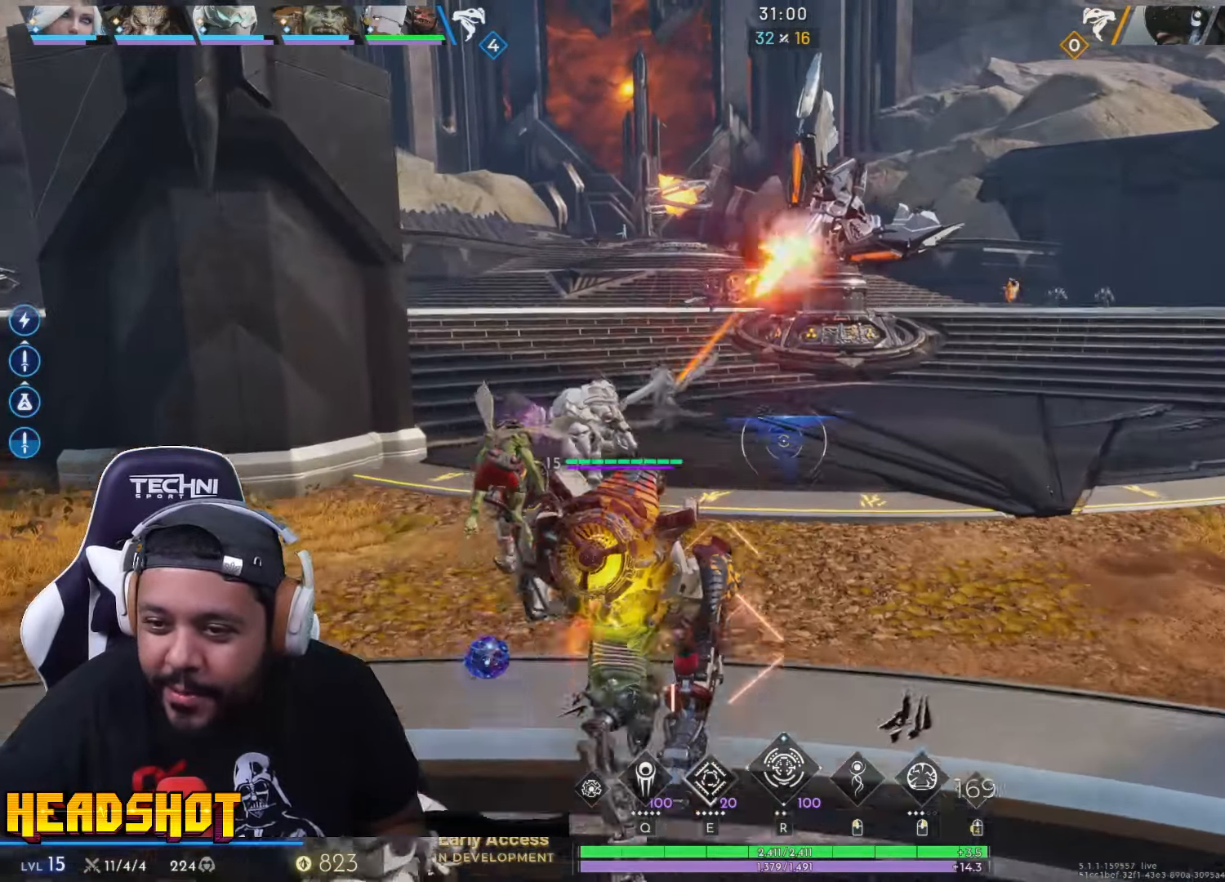
{"keys": ["w"], "mouse": [], "events": []}
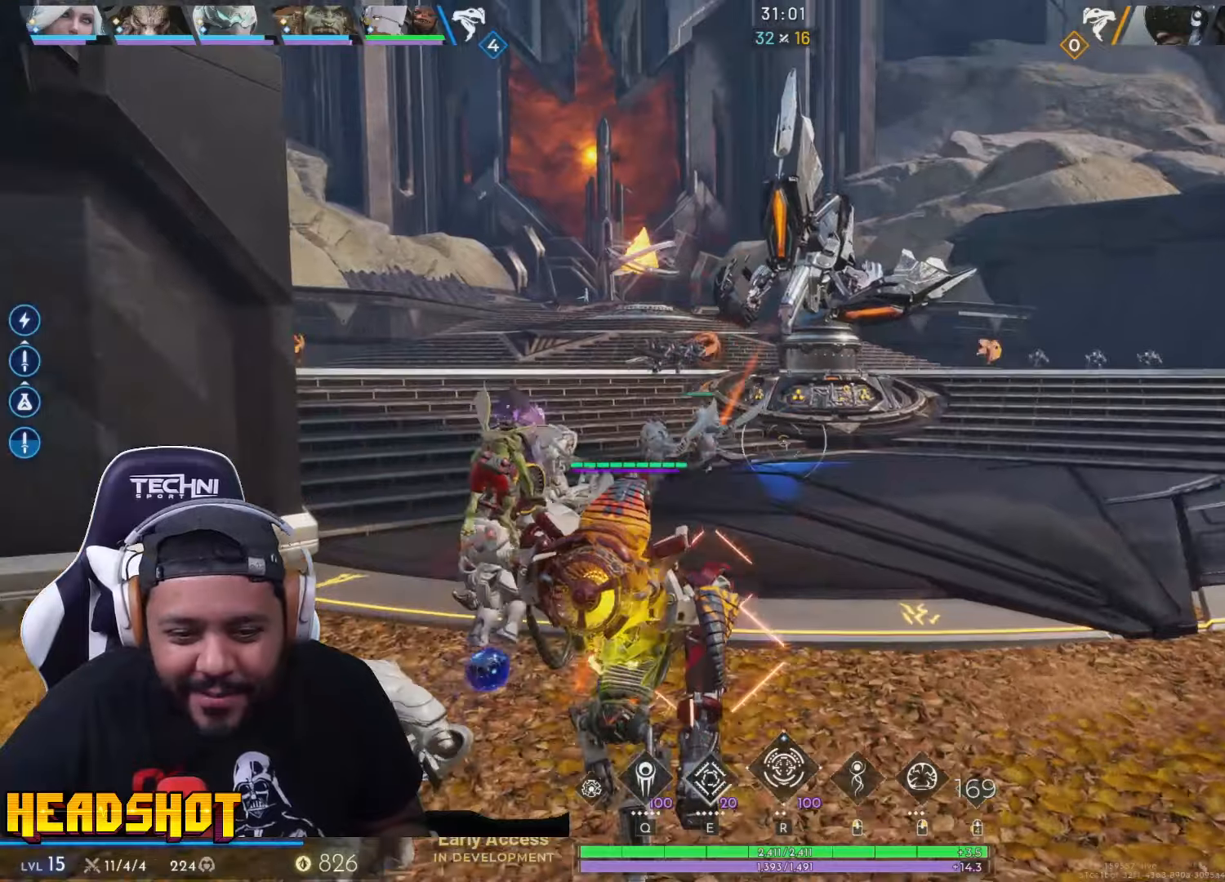
{"keys": ["w"], "mouse": ["left"], "events": [[500, "mouse_left", "down"]]}
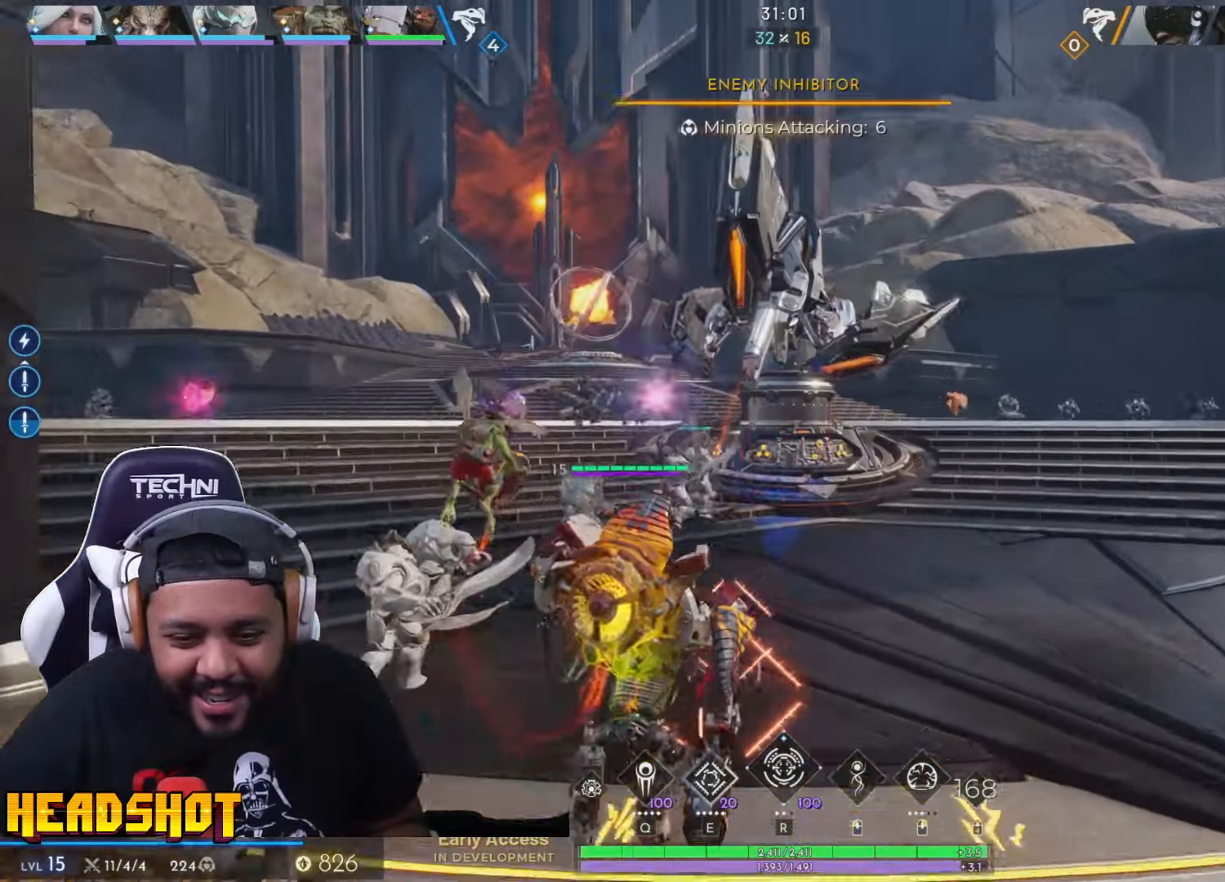
{"keys": ["a", "w"], "mouse": ["left"], "events": [[100, "a", "down"], [216, "a", "up"], [366, "a", "down"]]}
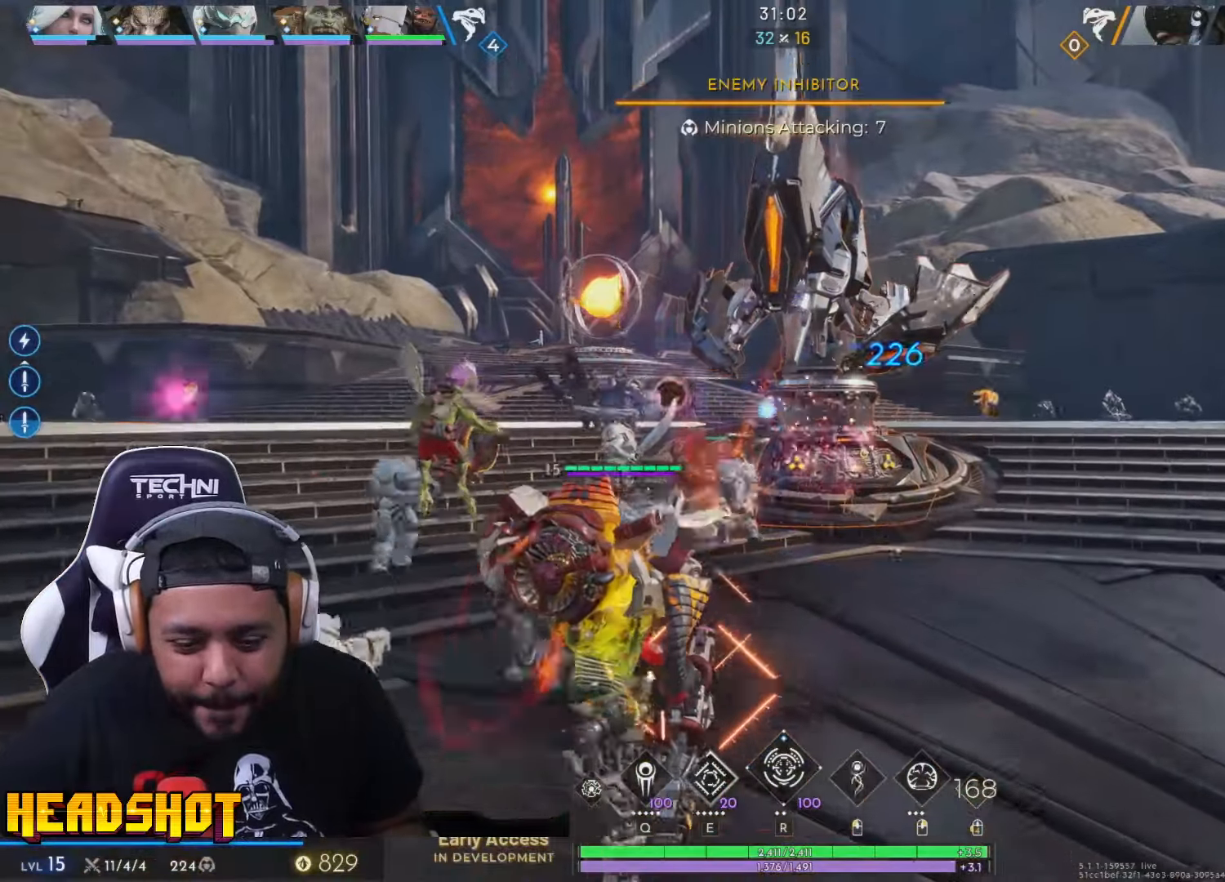
{"keys": ["d", "q"], "mouse": ["left"], "events": [[33, "a", "up"], [100, "e", "down"], [216, "a", "down"], [233, "e", "up"], [300, "a", "up"], [316, "d", "down"], [433, "q", "down"], [466, "w", "up"]]}
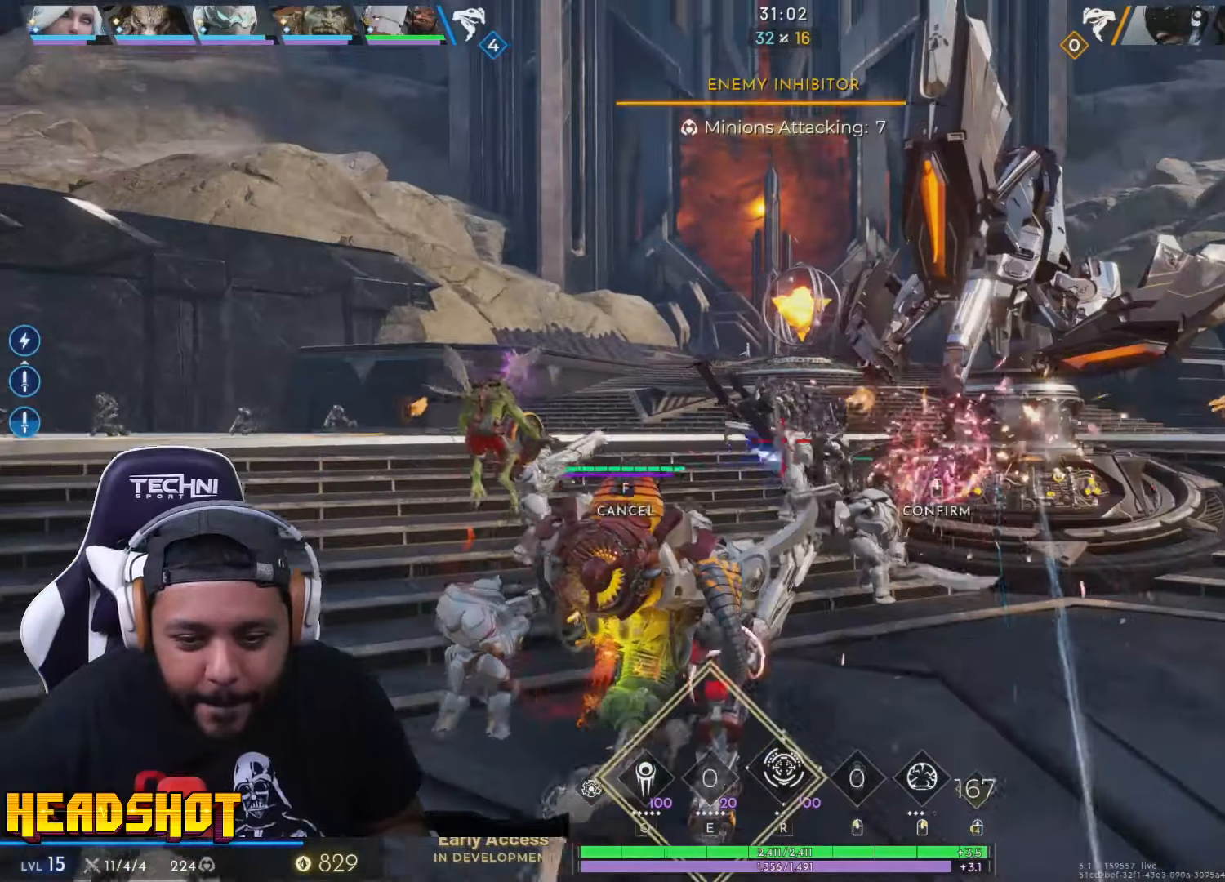
{"keys": ["d", "s"], "mouse": ["left"], "events": [[16, "q", "up"], [100, "a", "down"], [100, "d", "up"], [200, "d", "down"], [200, "s", "down"], [216, "a", "up"], [300, "d", "up"], [450, "d", "down"]]}
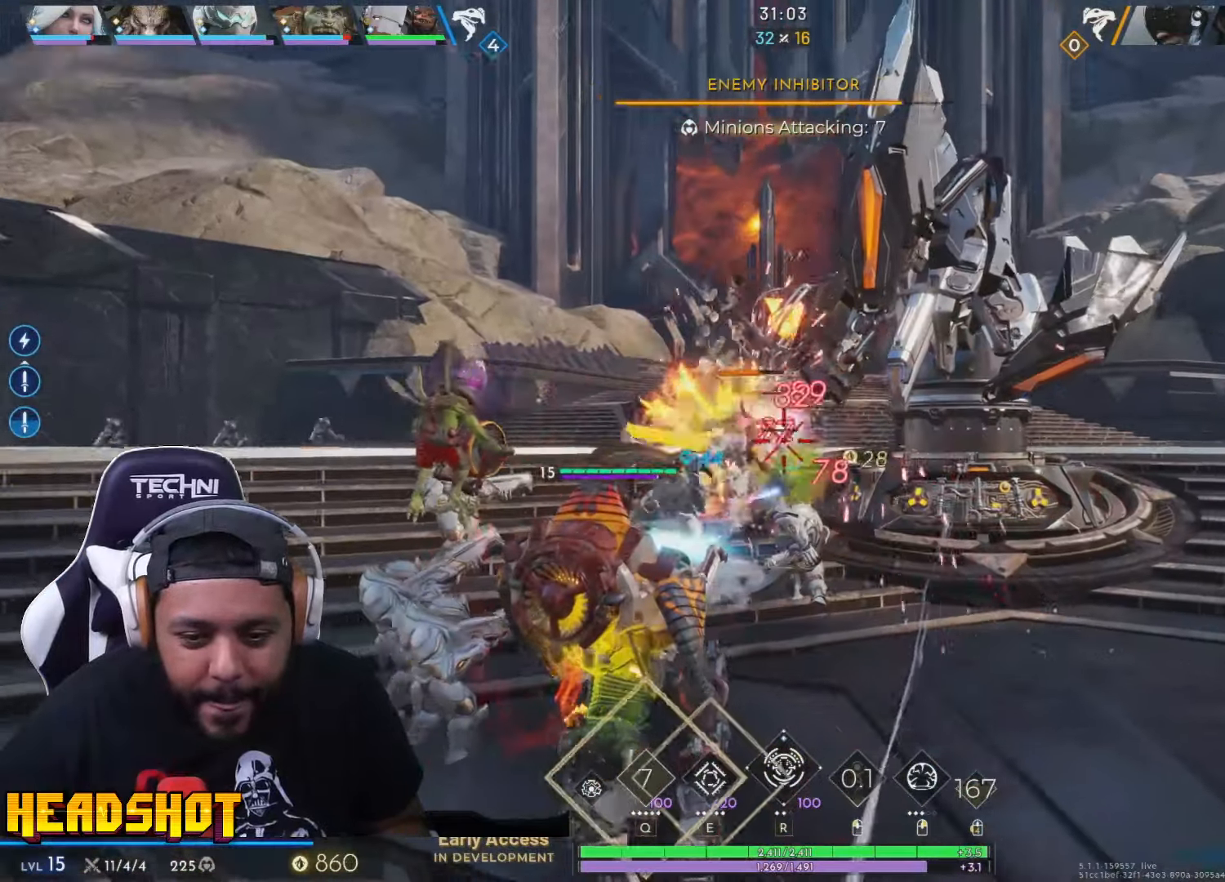
{"keys": ["s"], "mouse": ["left"], "events": [[50, "s", "up"], [333, "s", "down"], [500, "d", "up"]]}
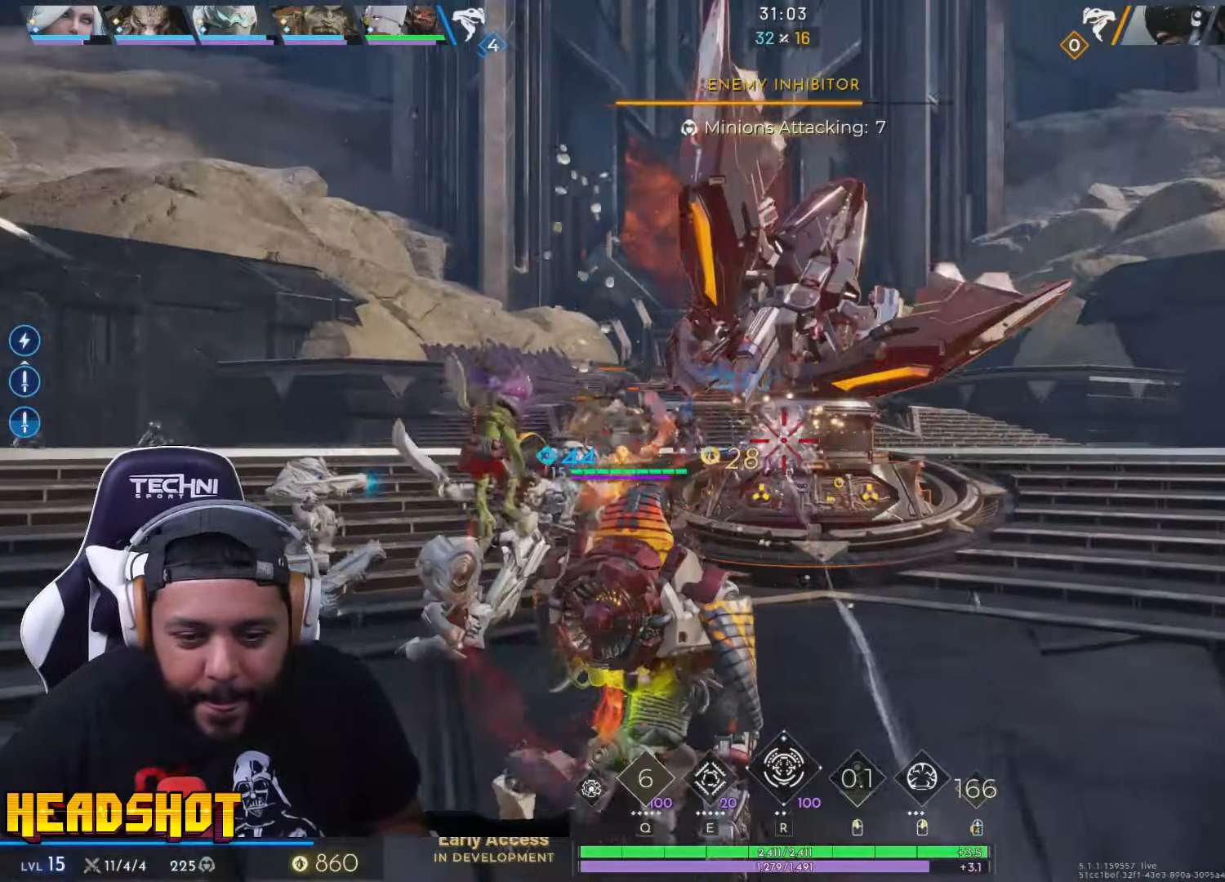
{"keys": ["a"], "mouse": ["left"], "events": [[33, "a", "down"], [233, "s", "up"]]}
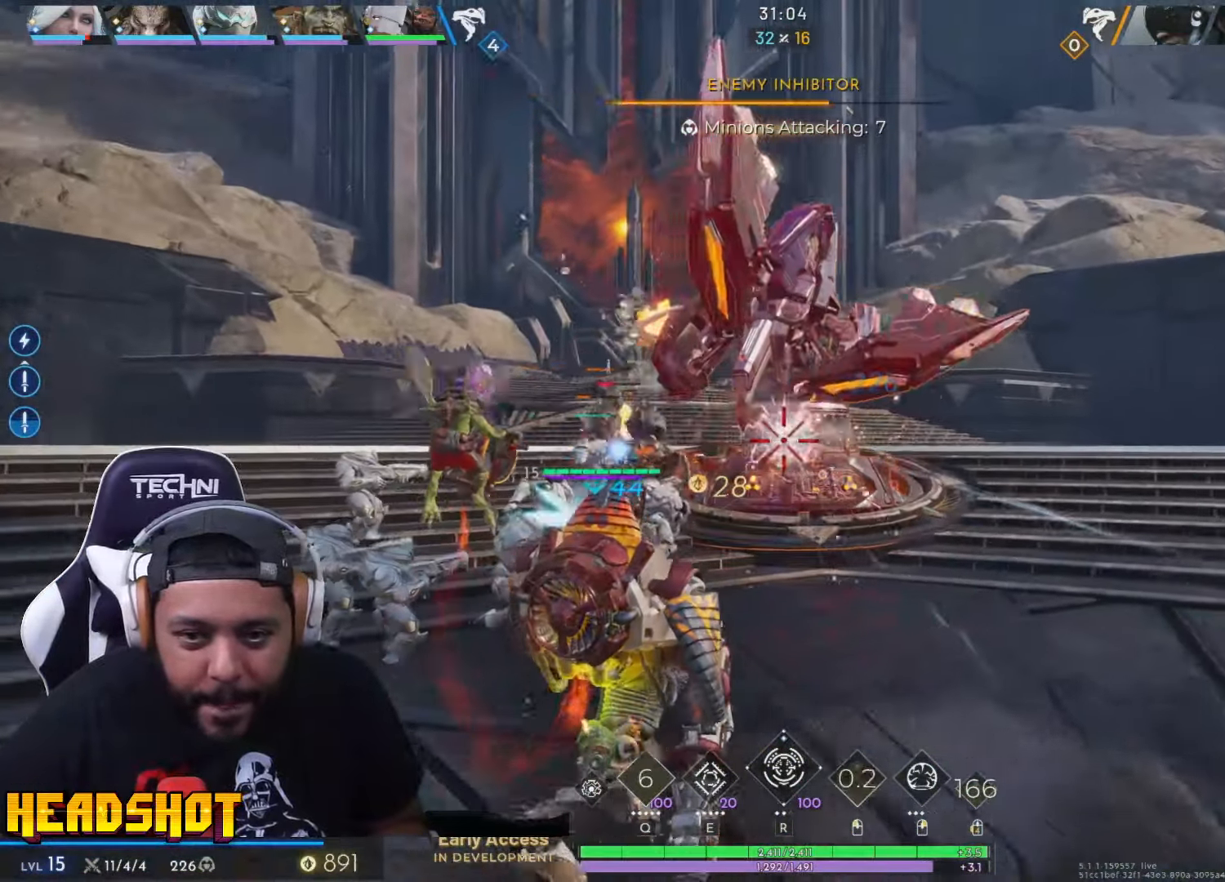
{"keys": ["d"], "mouse": ["left"], "events": [[116, "w", "down"], [266, "a", "up"], [300, "d", "down"], [433, "w", "up"]]}
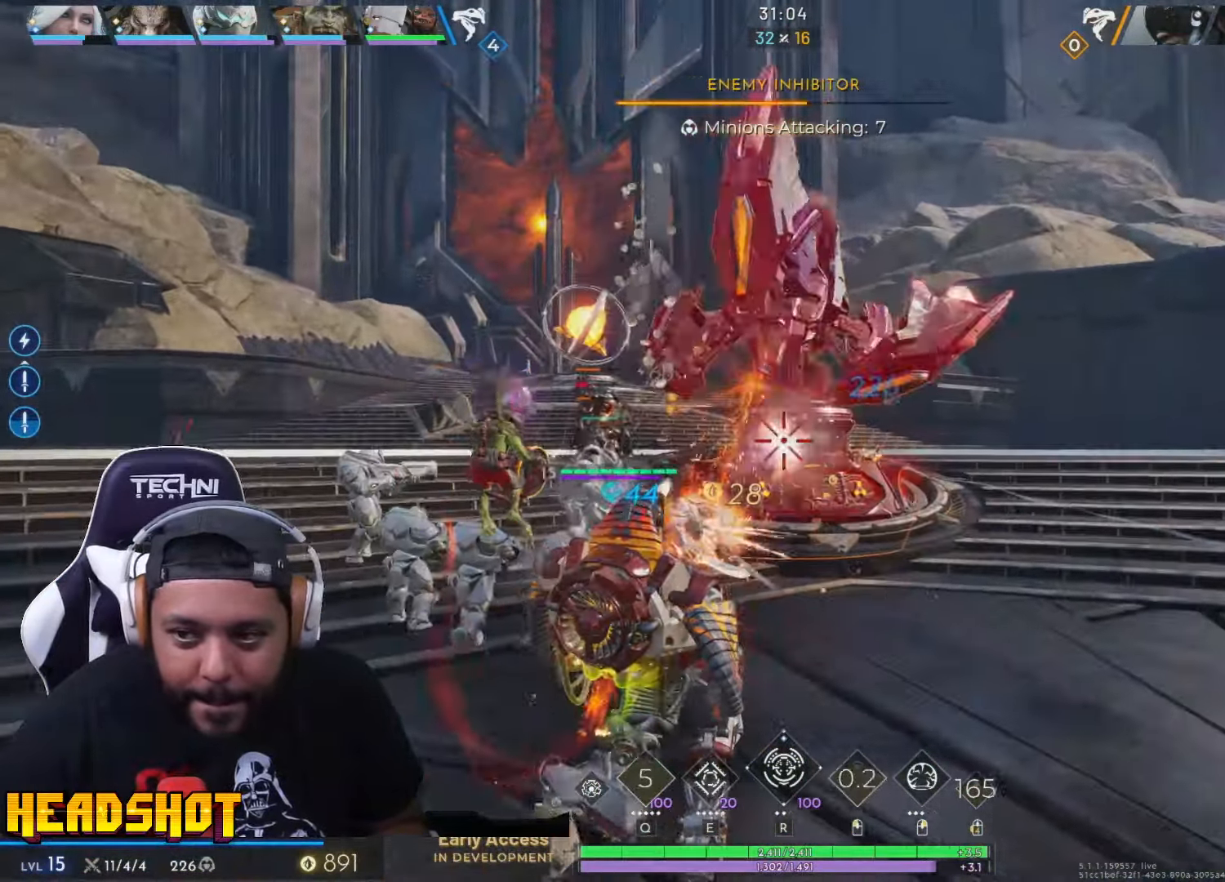
{"keys": ["d"], "mouse": ["left"], "events": [[200, "s", "down"], [400, "s", "up"]]}
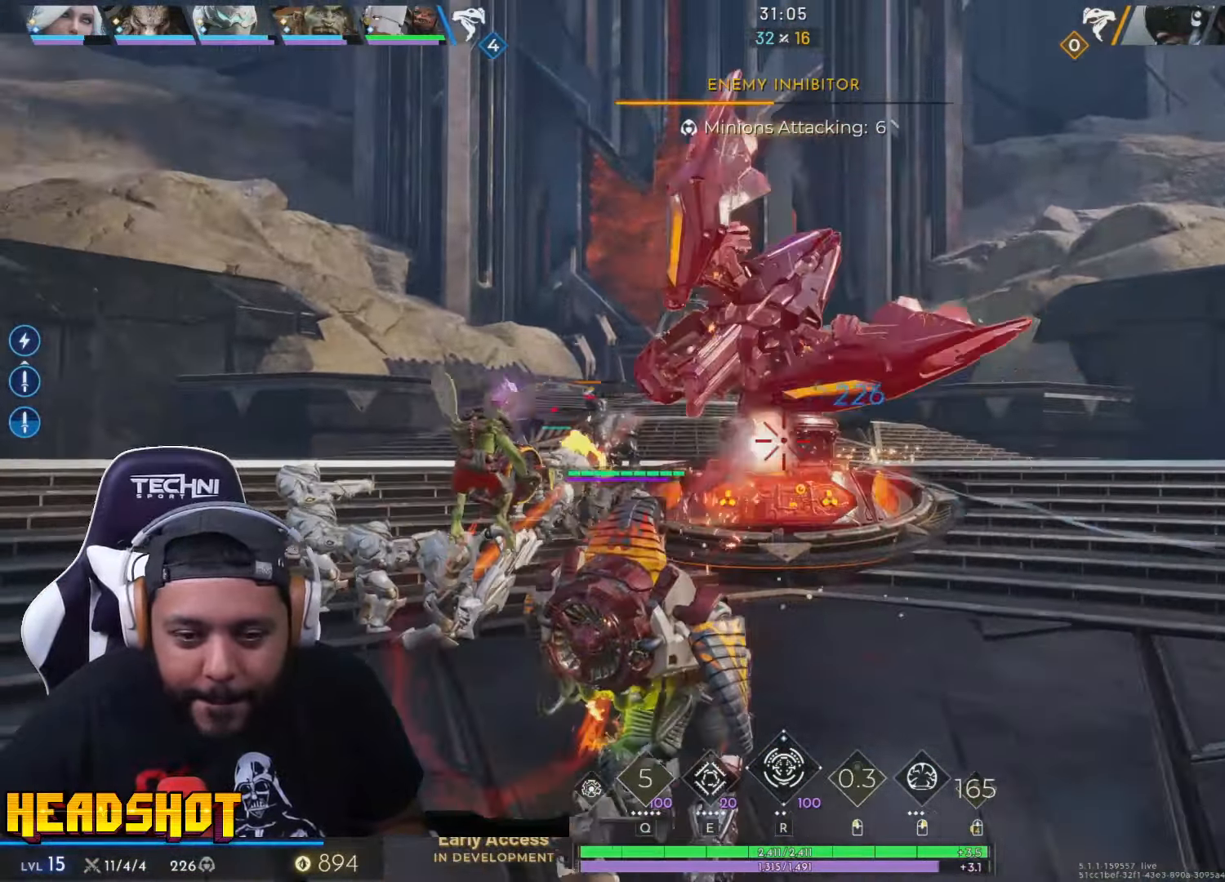
{"keys": ["a", "w"], "mouse": ["left"], "events": [[116, "w", "down"], [333, "d", "up"], [416, "a", "down"]]}
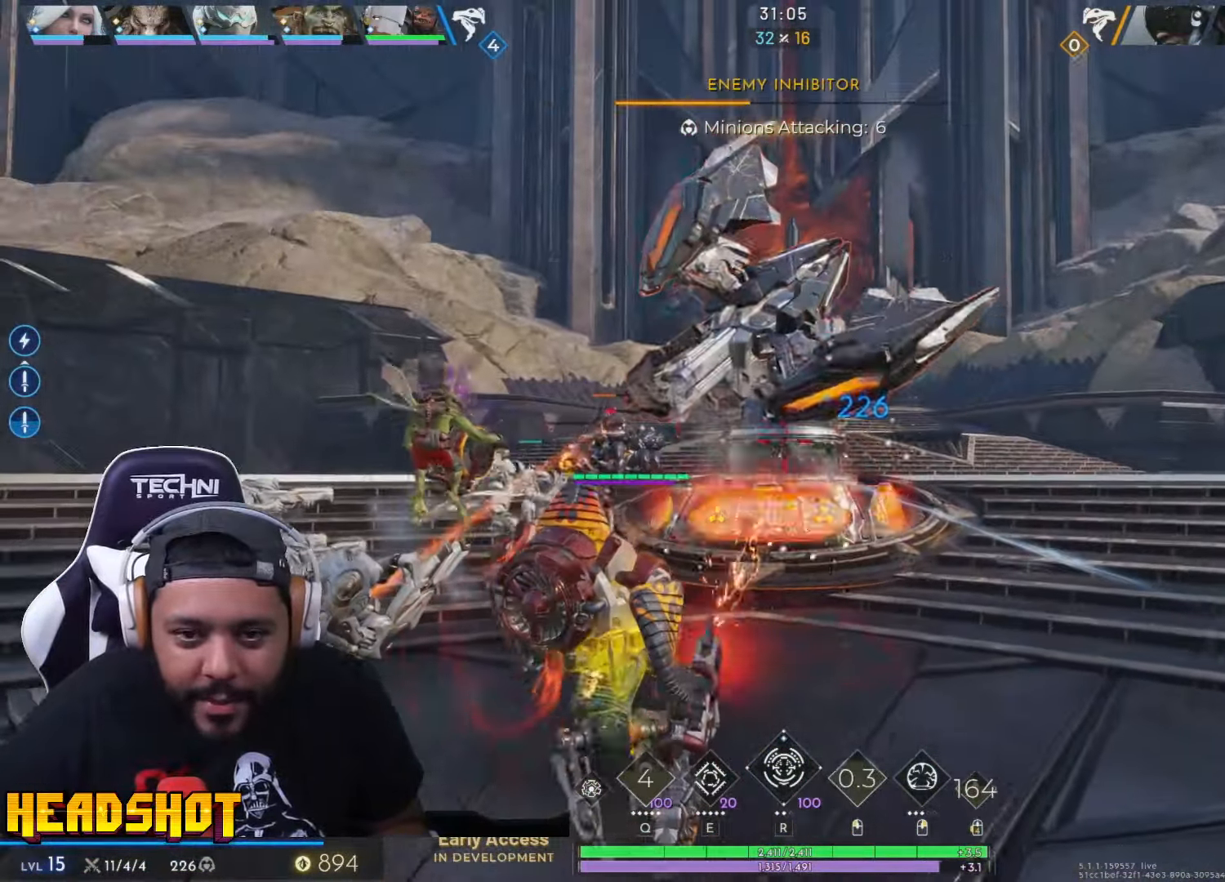
{"keys": ["a"], "mouse": ["left"], "events": [[16, "w", "up"], [116, "s", "down"], [383, "s", "up"]]}
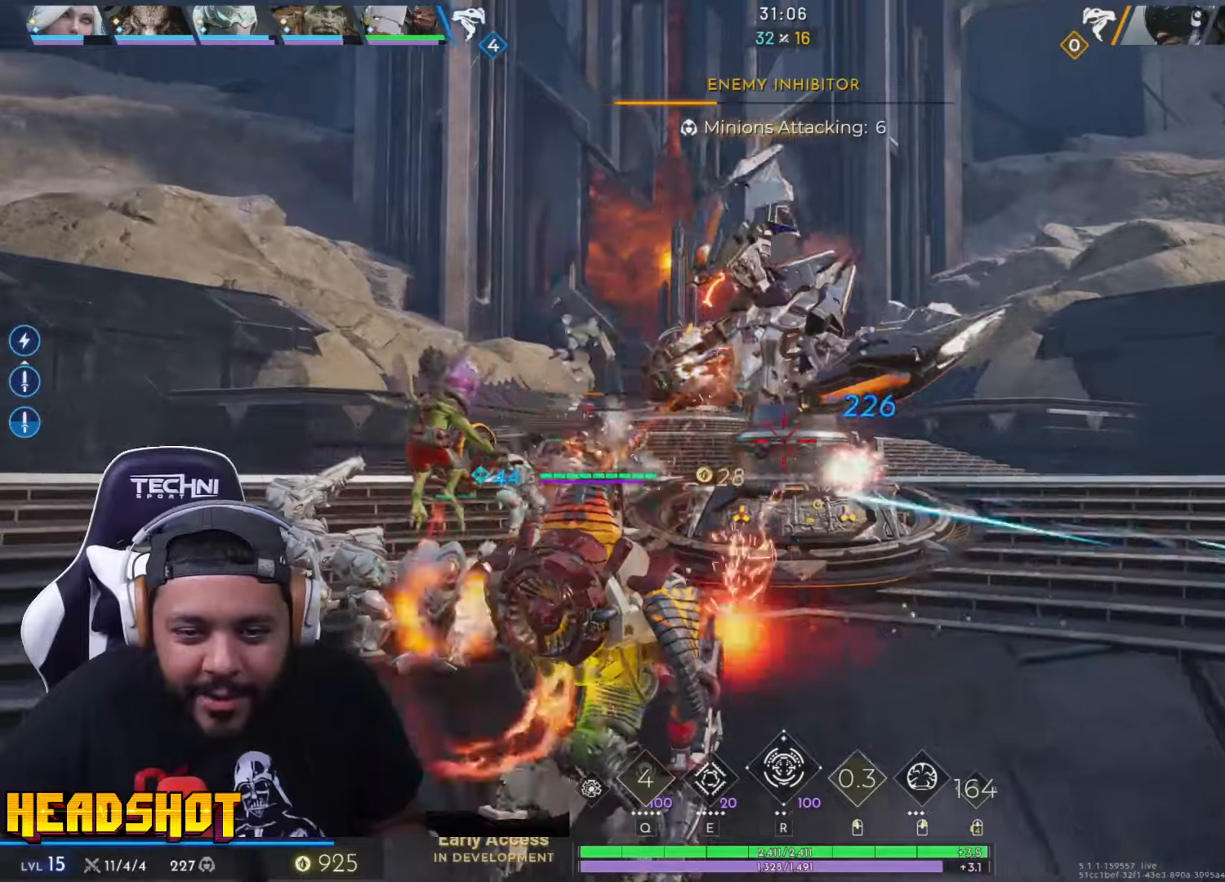
{"keys": ["d", "s"], "mouse": ["left"], "events": [[67, "w", "down"], [183, "a", "up"], [233, "d", "down"], [350, "w", "up"], [500, "s", "down"]]}
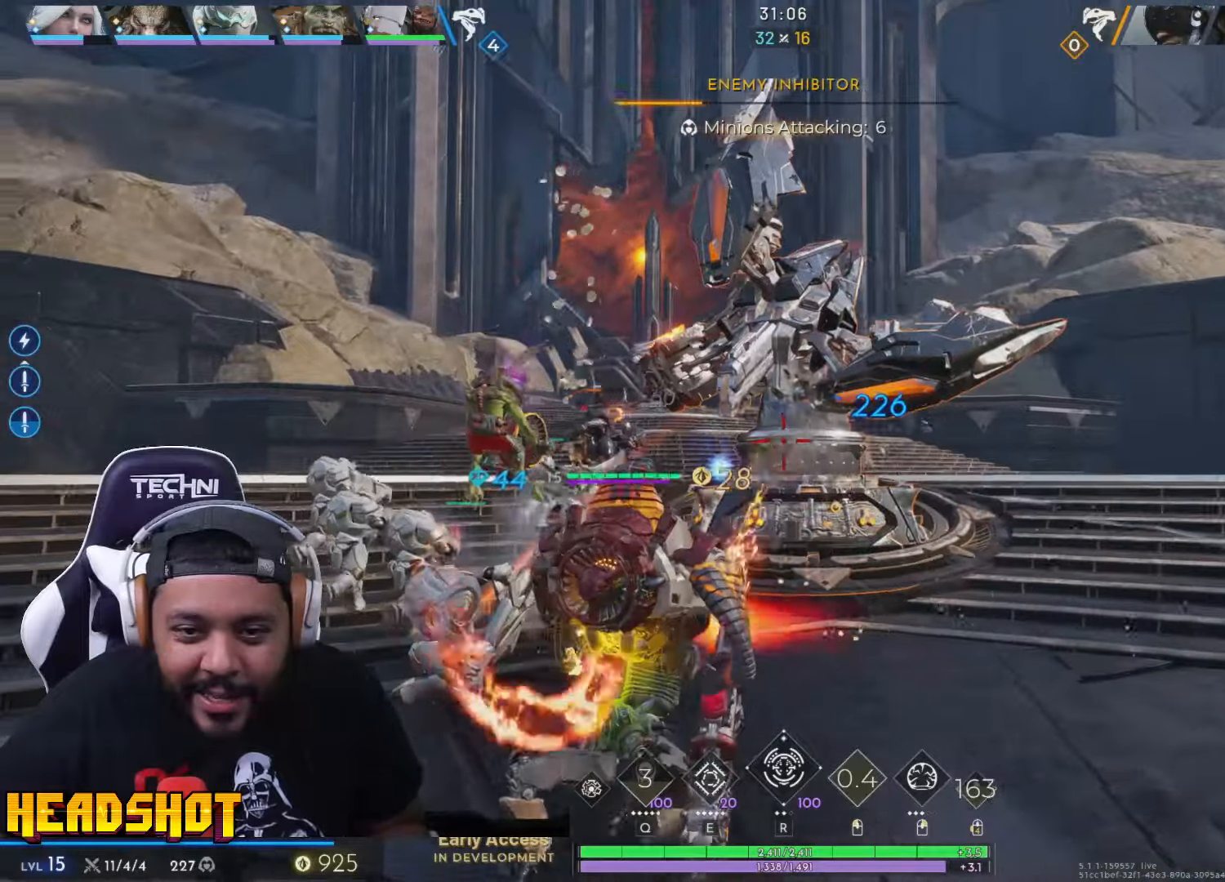
{"keys": ["d", "w"], "mouse": ["left"], "events": [[217, "s", "up"], [383, "w", "down"]]}
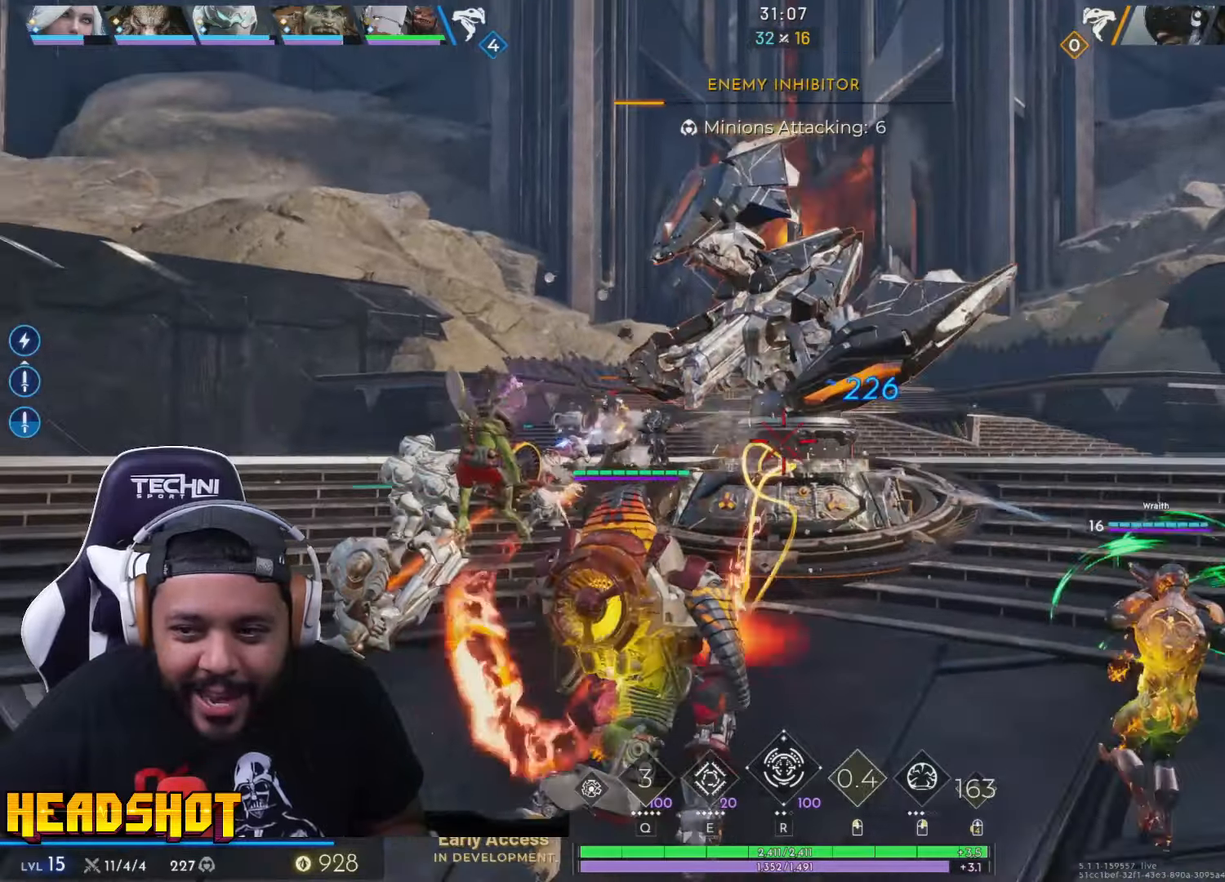
{"keys": ["a", "s"], "mouse": ["left"], "events": [[33, "d", "up"], [83, "a", "down"], [183, "w", "up"], [267, "s", "down"]]}
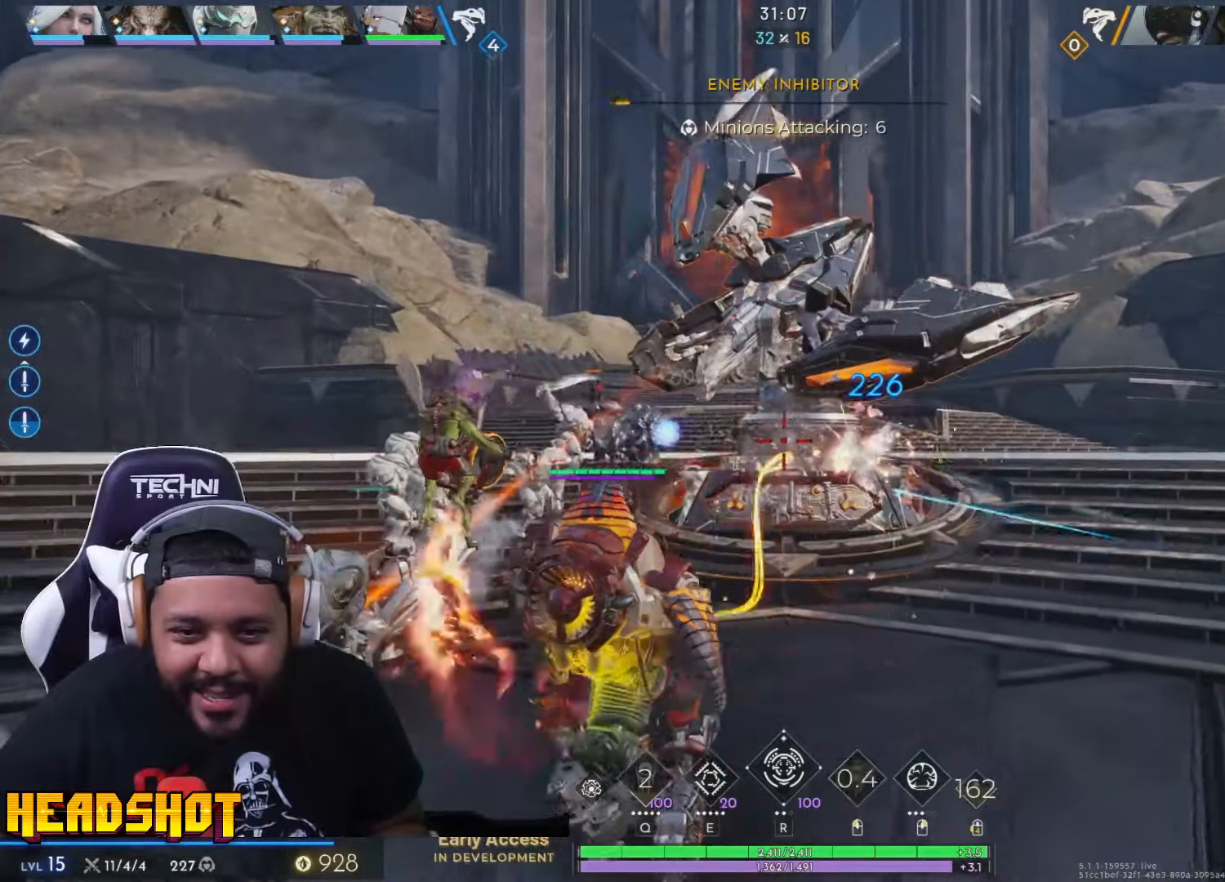
{"keys": ["a"], "mouse": ["left"], "events": [[50, "s", "up"]]}
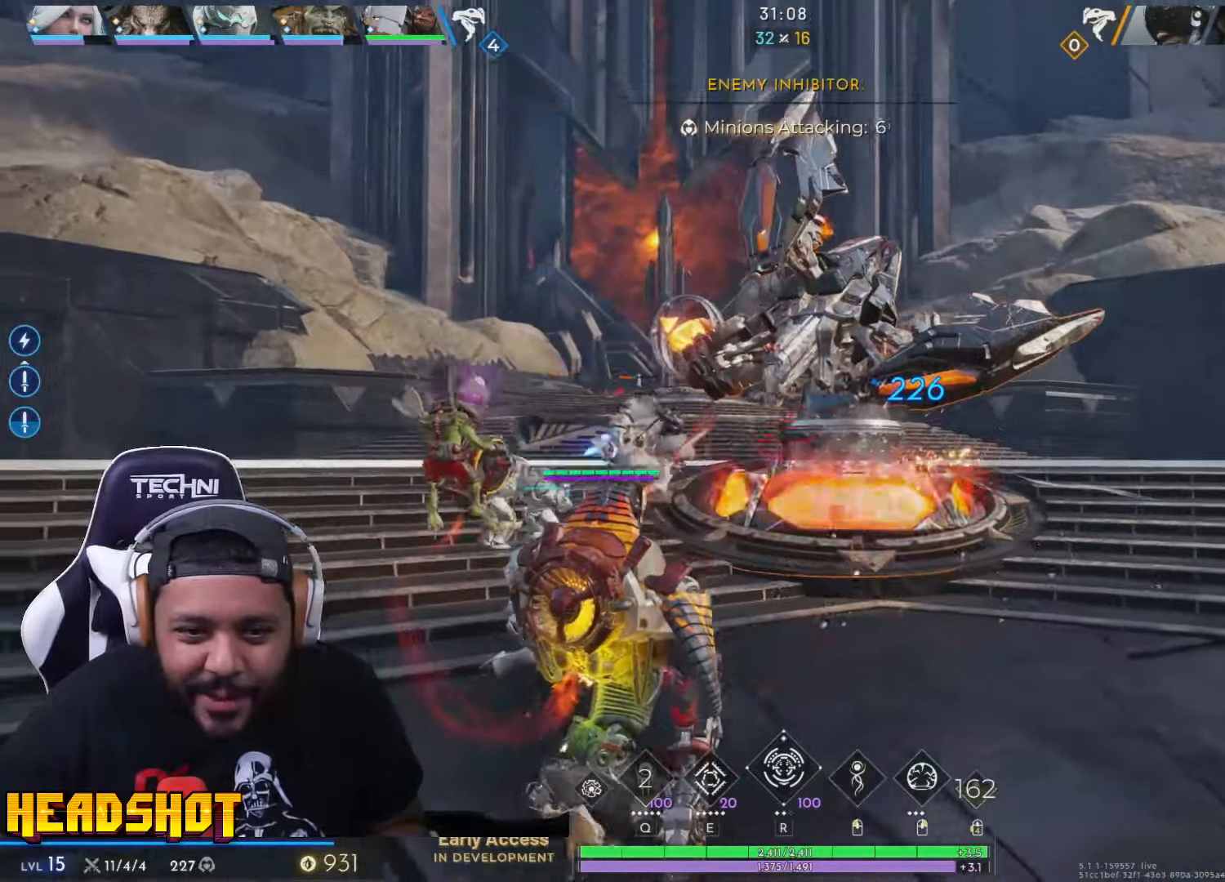
{"keys": ["d", "w"], "mouse": ["left"], "events": [[33, "w", "down"], [400, "a", "up"], [467, "d", "down"]]}